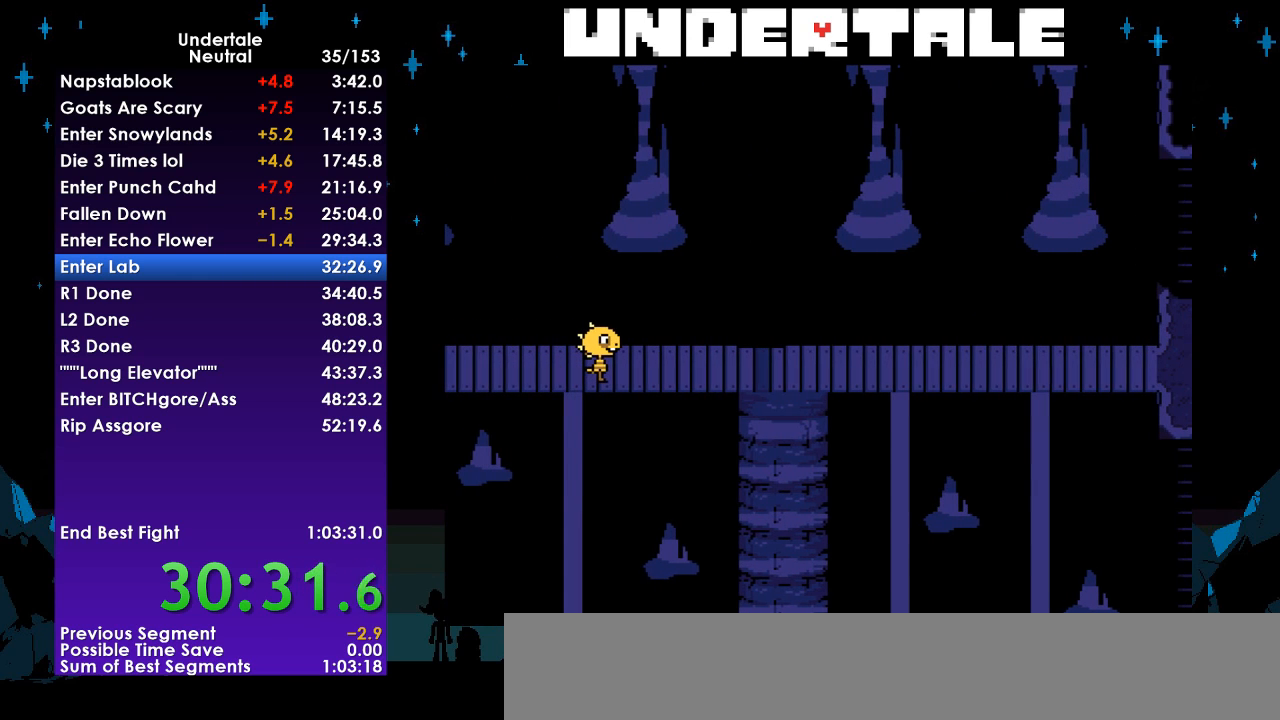
Gameplay with keyboard; each line is a JSON object with the keys held at the frame after it. "events" lists presses ("down") and releases ("up") of "c", "ctrl", "down", "left", "return", "right", "shift", "up", "x" and "z" between this image and that frame as [ms after this image, input, new state], when the widget could be followed in between. No other keys are recorded. Mouse input is not recorded.
{"keys": ["right"], "events": []}
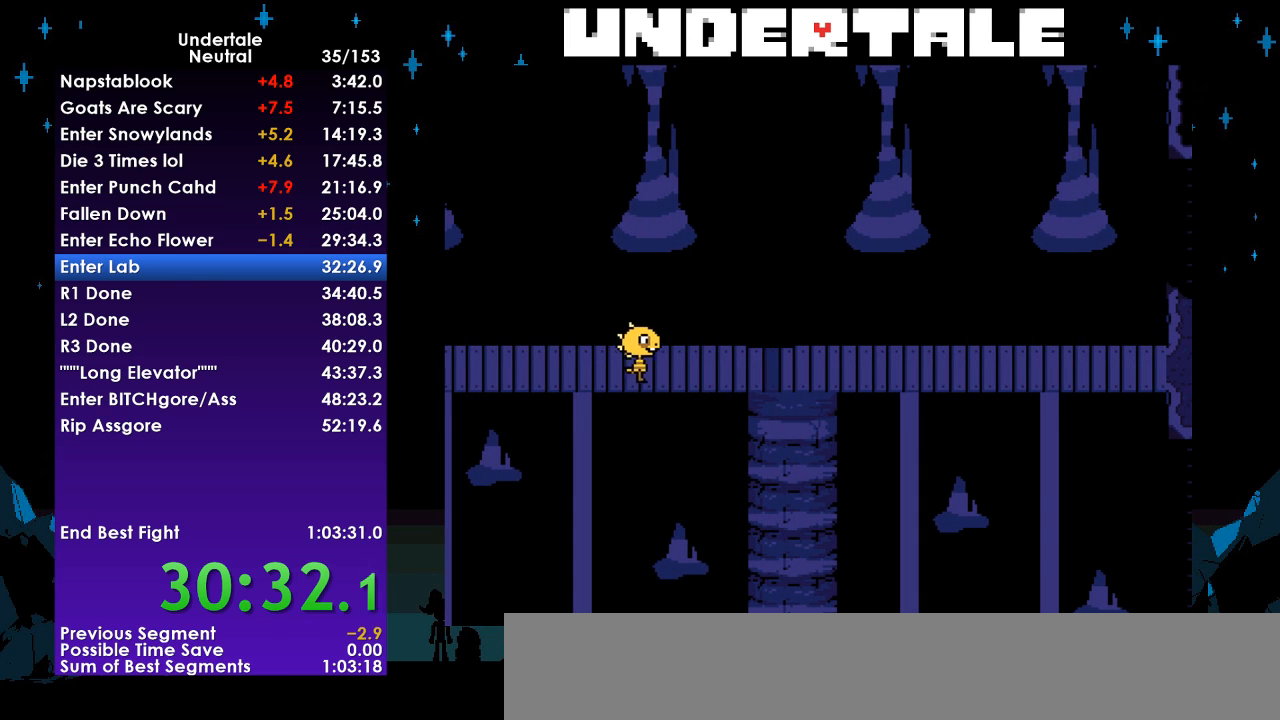
{"keys": ["right"], "events": []}
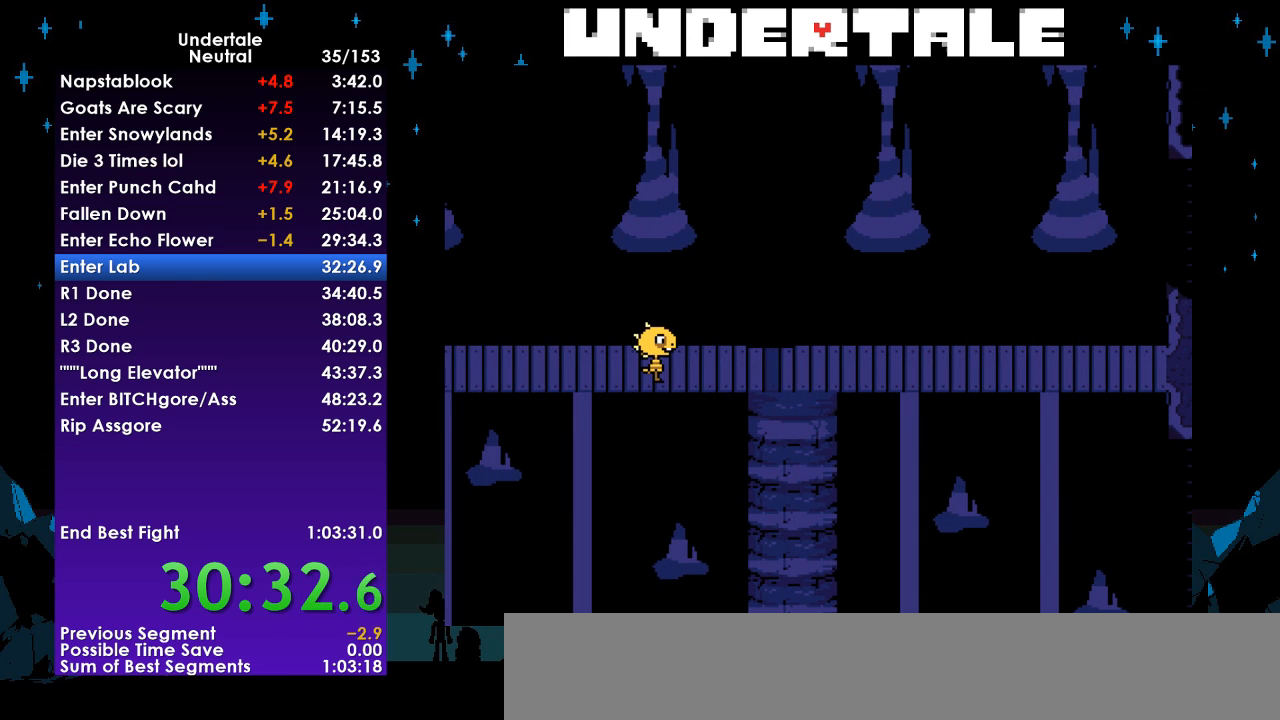
{"keys": ["right"], "events": []}
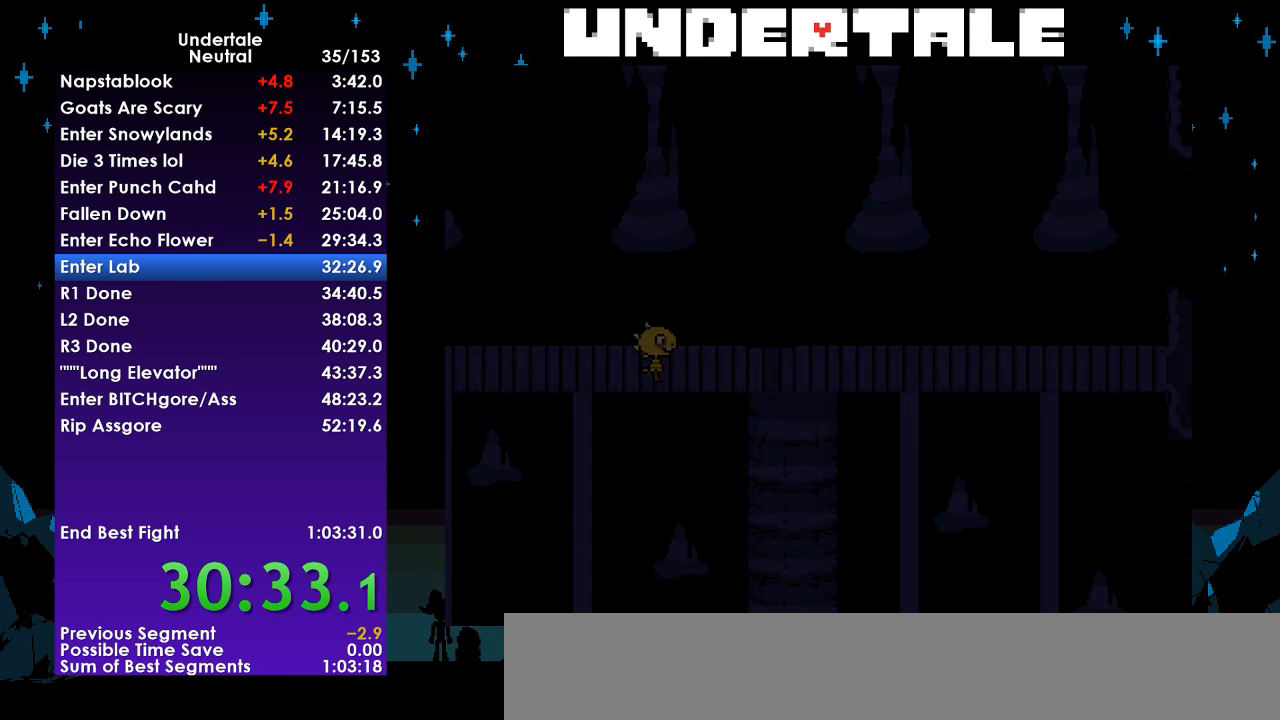
{"keys": ["x", "z"], "events": [[200, "right", "up"], [433, "z", "down"], [467, "x", "down"]]}
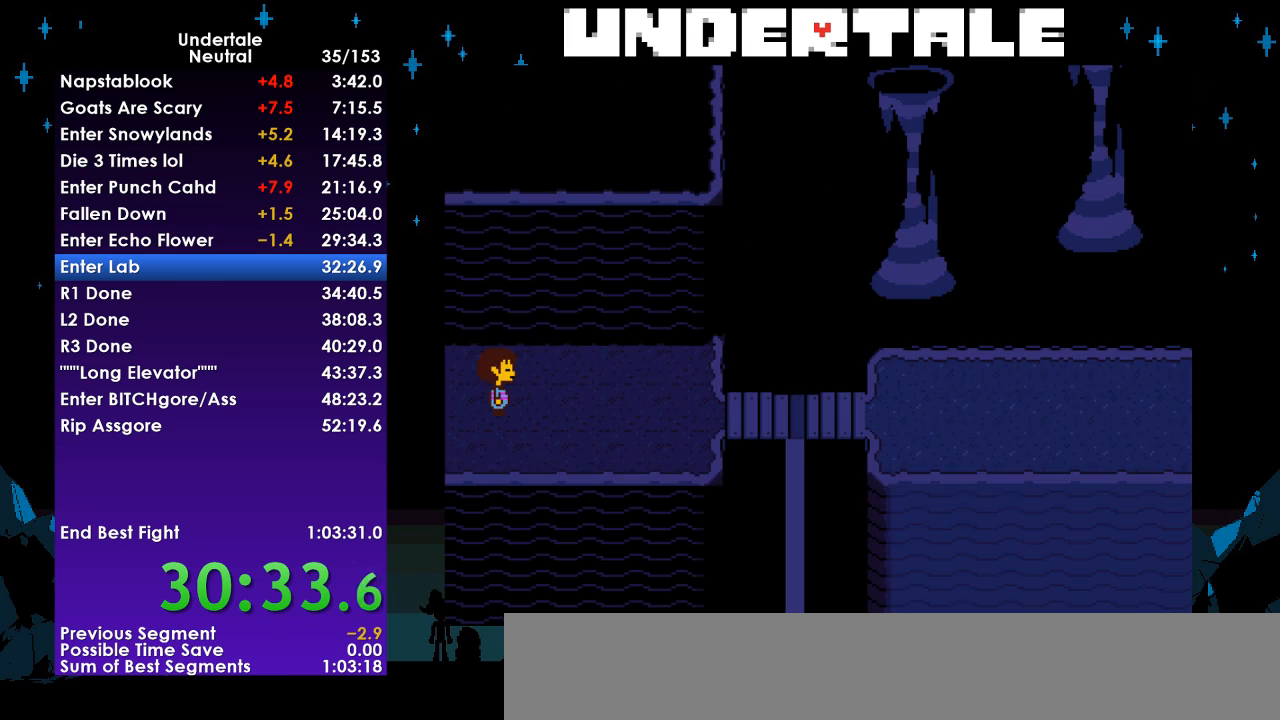
{"keys": ["return"], "events": [[33, "z", "up"], [100, "x", "up"], [167, "shift", "down"], [267, "shift", "up"], [333, "z", "down"], [400, "x", "down"], [400, "z", "up"], [433, "return", "down"], [433, "x", "up"]]}
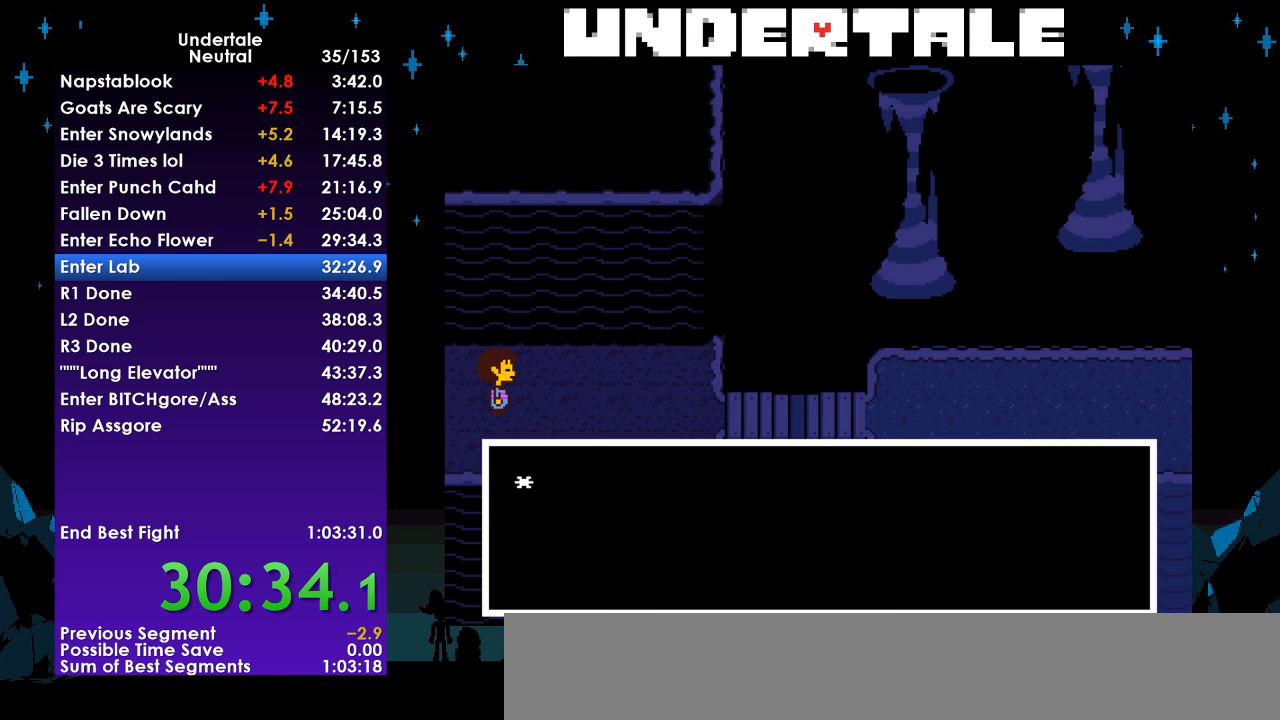
{"keys": ["return", "shift"], "events": [[33, "return", "up"], [33, "shift", "down"], [100, "shift", "up"], [100, "z", "down"], [133, "x", "down"], [167, "z", "up"], [233, "return", "down"], [233, "x", "up"], [267, "shift", "down"], [300, "return", "up"], [367, "shift", "up"], [367, "z", "down"], [400, "x", "down"], [400, "z", "up"], [467, "return", "down"], [467, "x", "up"], [500, "shift", "down"]]}
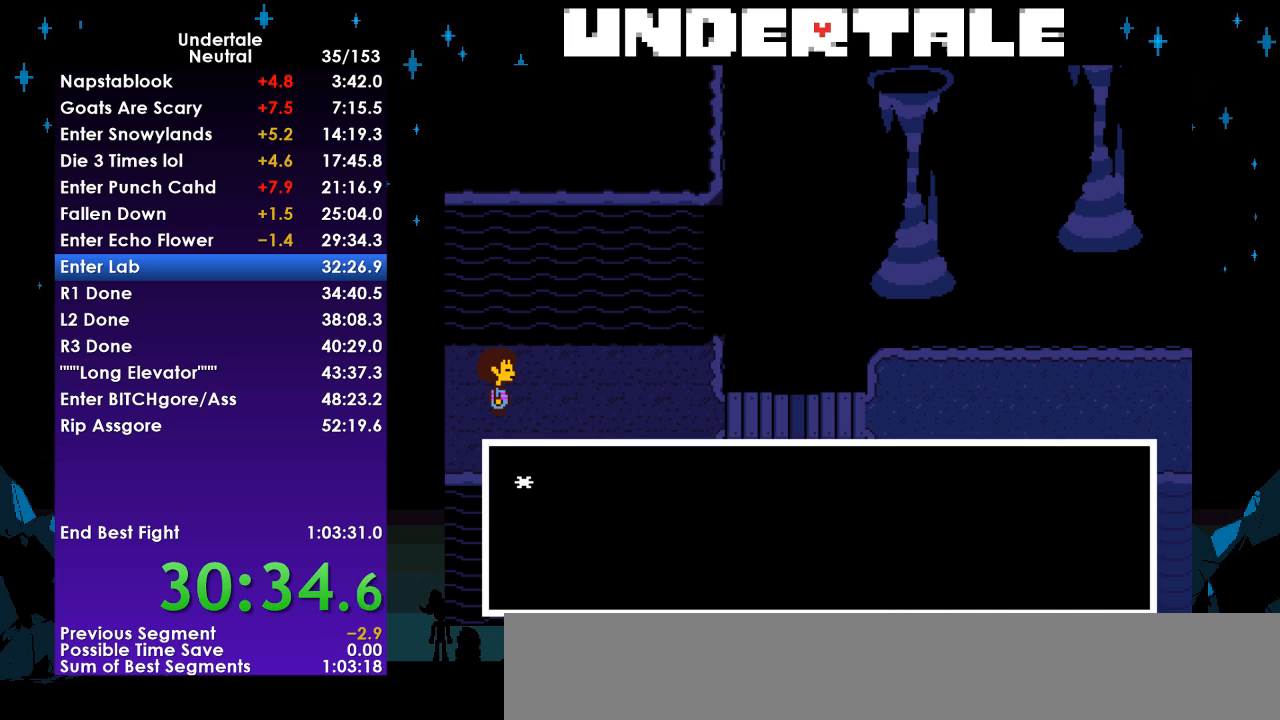
{"keys": ["return", "shift"], "events": [[67, "return", "up"], [100, "shift", "up"], [100, "z", "down"], [133, "x", "down"], [200, "return", "down"], [200, "z", "up"], [233, "x", "up"], [300, "return", "up"], [300, "shift", "down"], [333, "shift", "up"], [367, "z", "down"], [433, "return", "down"], [433, "x", "down"], [433, "z", "up"], [467, "shift", "down"], [467, "x", "up"]]}
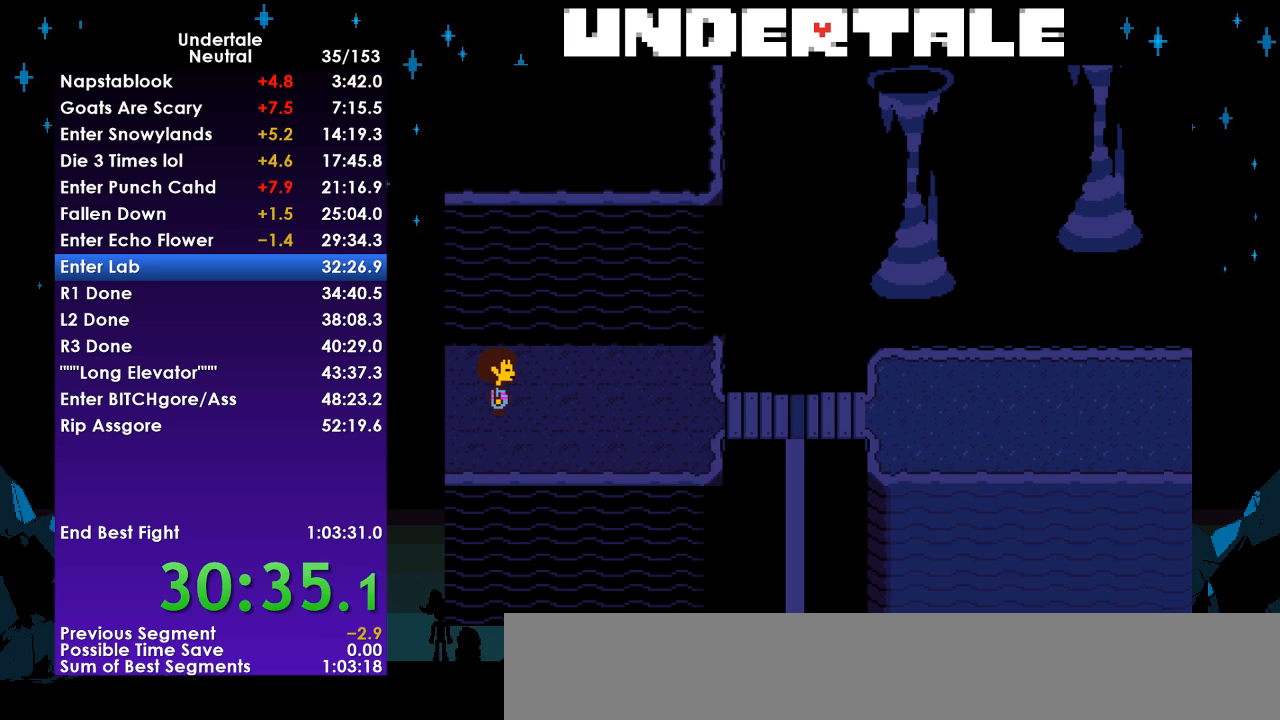
{"keys": ["up"], "events": [[33, "return", "up"], [33, "shift", "up"], [100, "left", "down"], [100, "up", "down"], [300, "left", "up"]]}
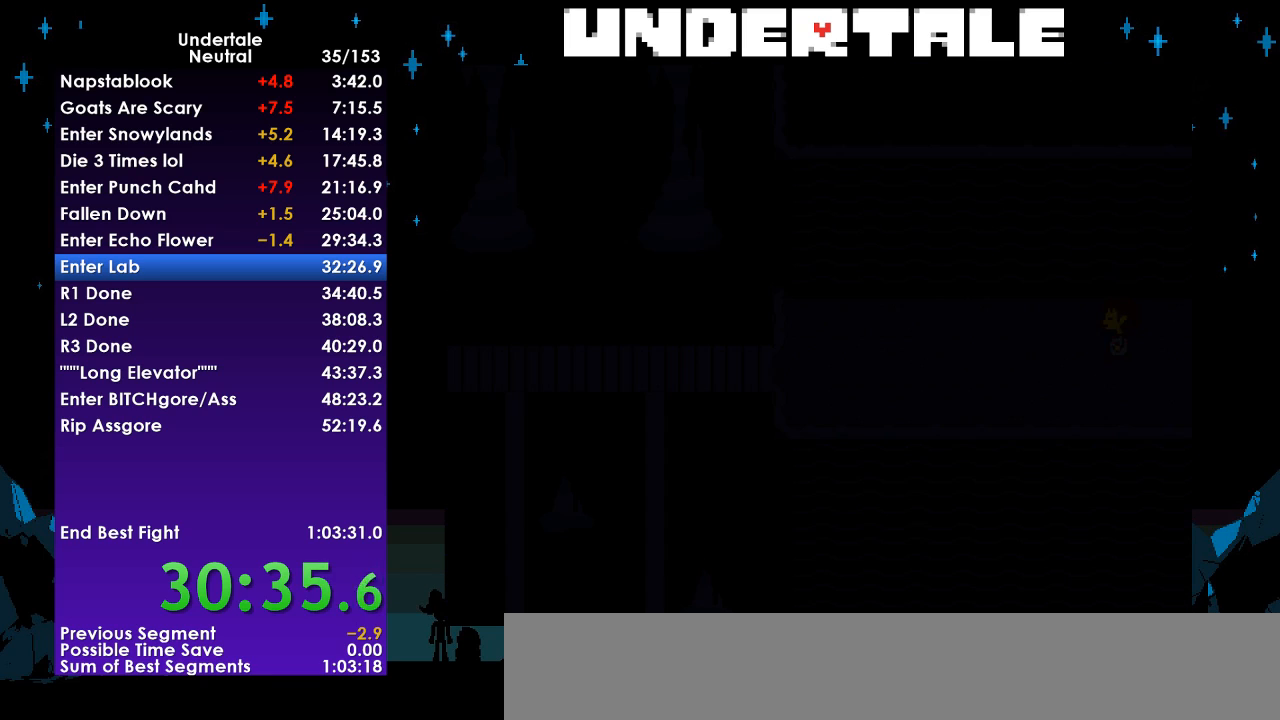
{"keys": ["right", "up"], "events": [[167, "ctrl", "down"], [233, "right", "down"], [267, "ctrl", "up"], [267, "z", "down"], [367, "z", "up"], [400, "z", "down"], [467, "z", "up"]]}
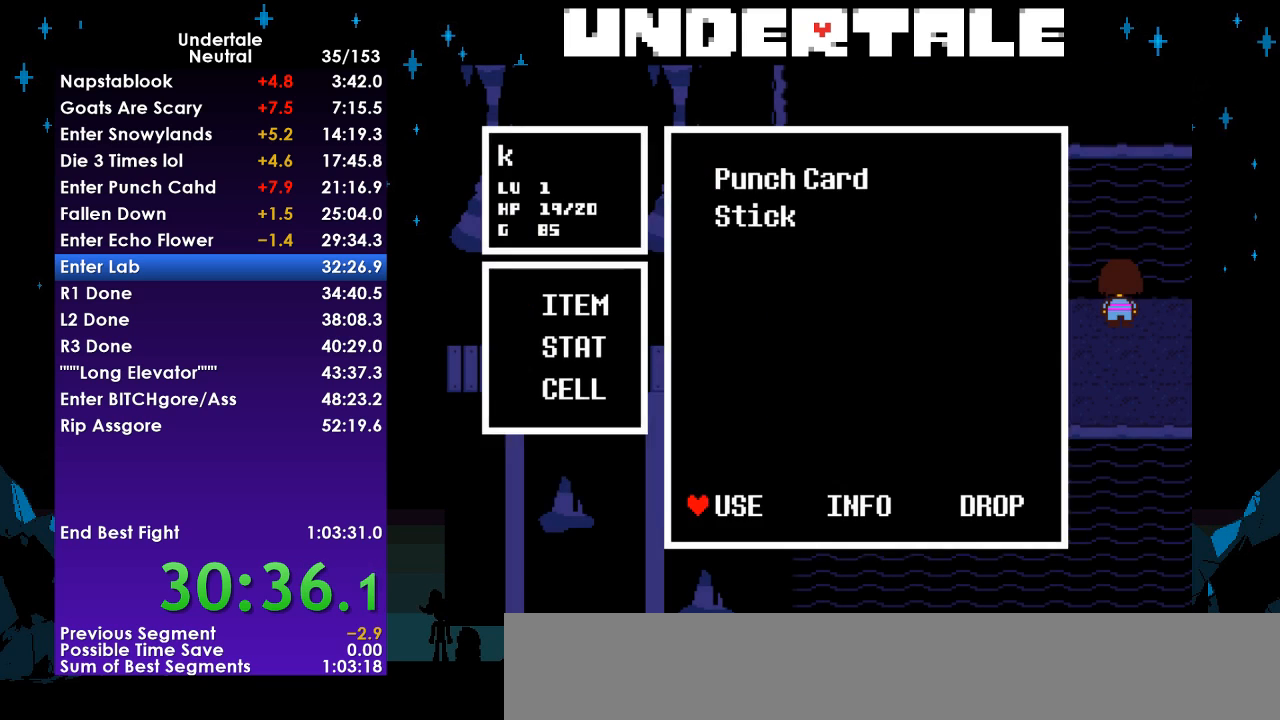
{"keys": ["z"], "events": [[67, "z", "down"], [100, "z", "up"], [200, "z", "down"], [233, "right", "up"], [233, "up", "up"], [233, "z", "up"], [333, "z", "down"], [367, "z", "up"], [467, "z", "down"]]}
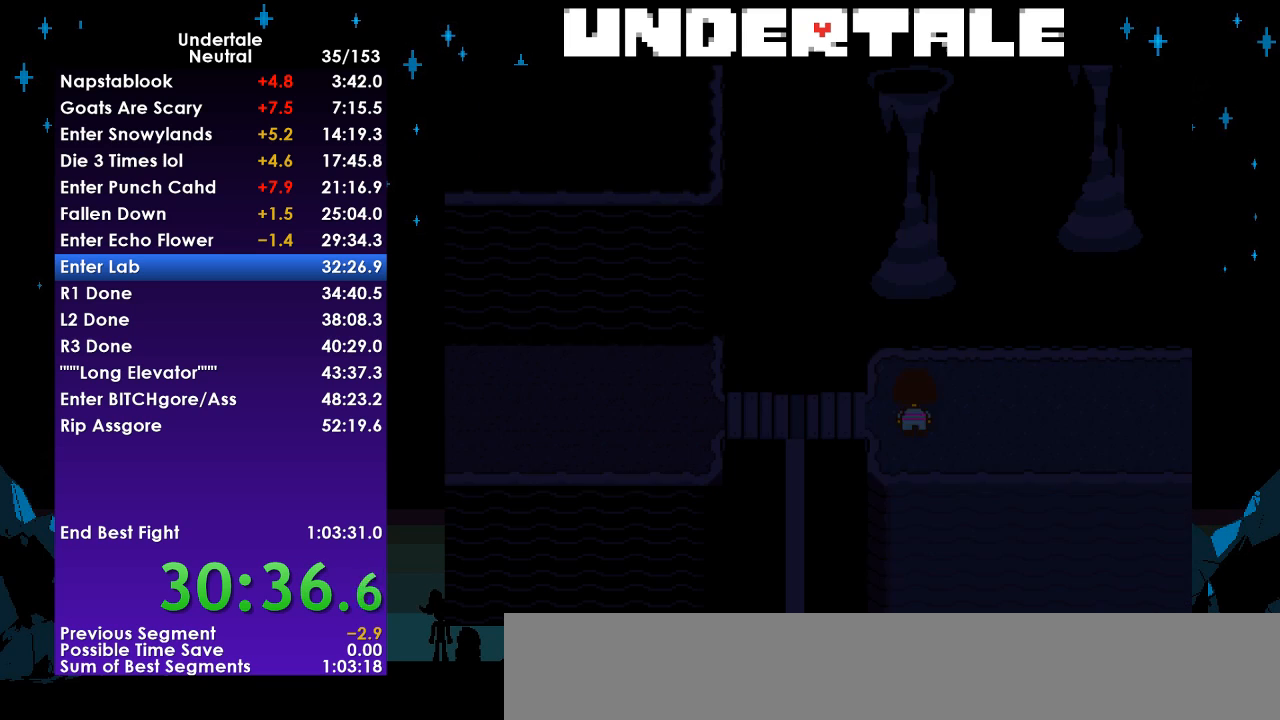
{"keys": ["right", "up"], "events": [[33, "down", "down"], [33, "right", "down"], [33, "z", "up"], [200, "down", "up"], [400, "up", "down"]]}
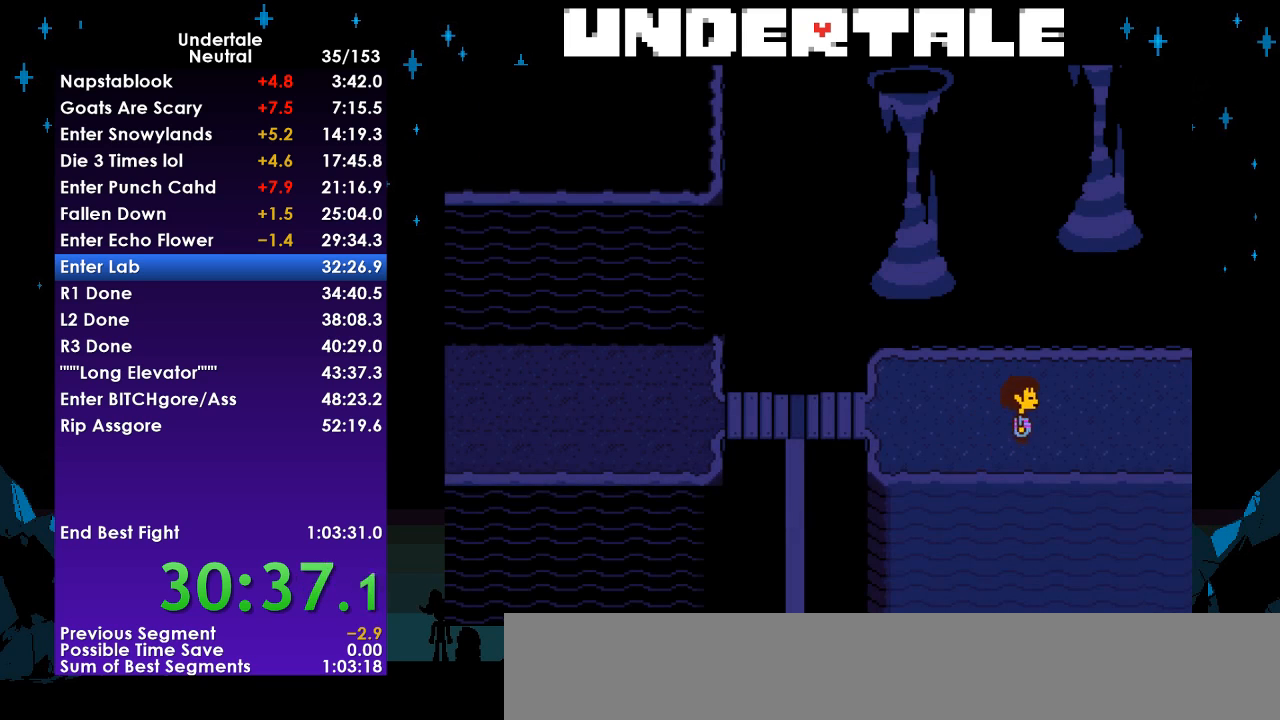
{"keys": ["right"], "events": [[133, "up", "up"]]}
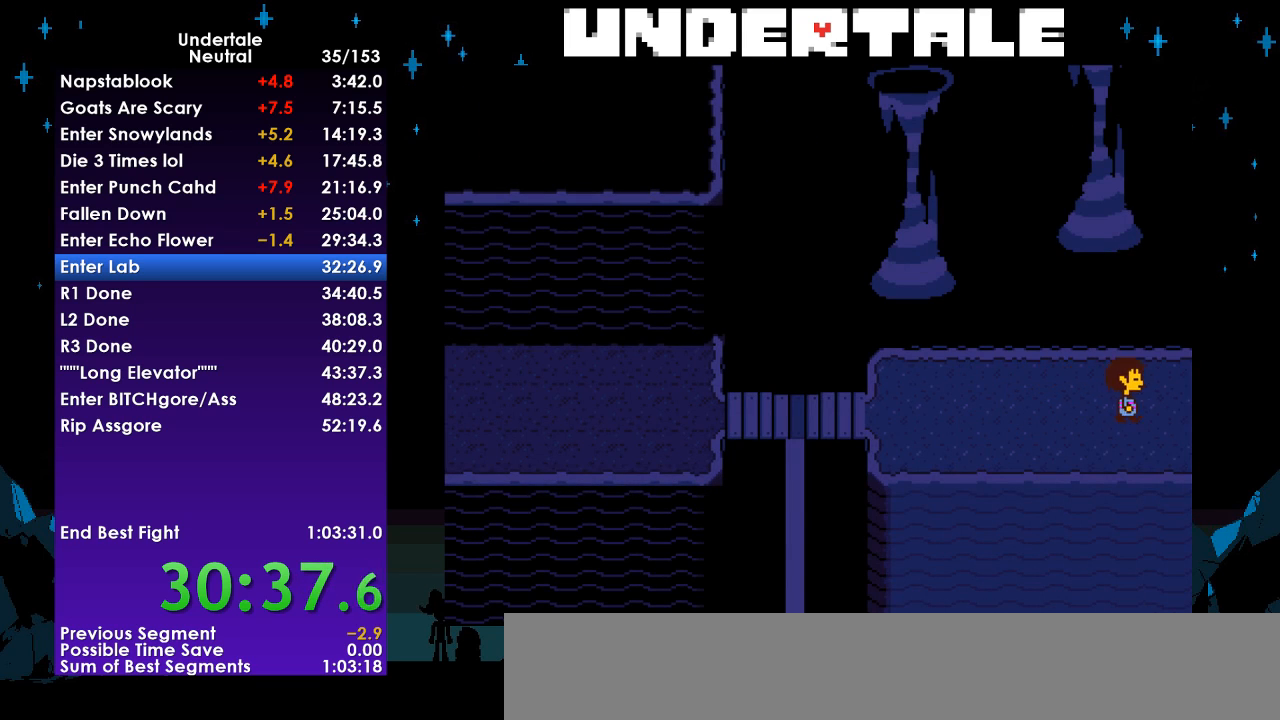
{"keys": ["right"], "events": []}
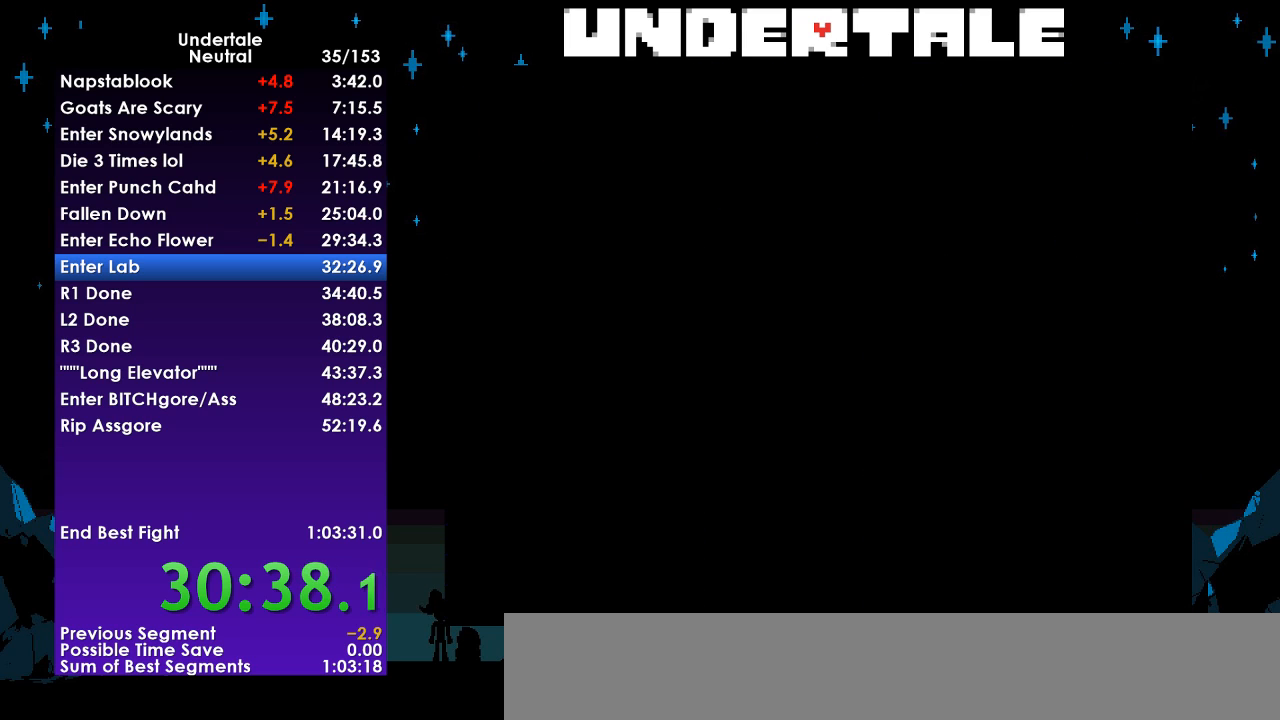
{"keys": ["right", "up"], "events": [[500, "up", "down"]]}
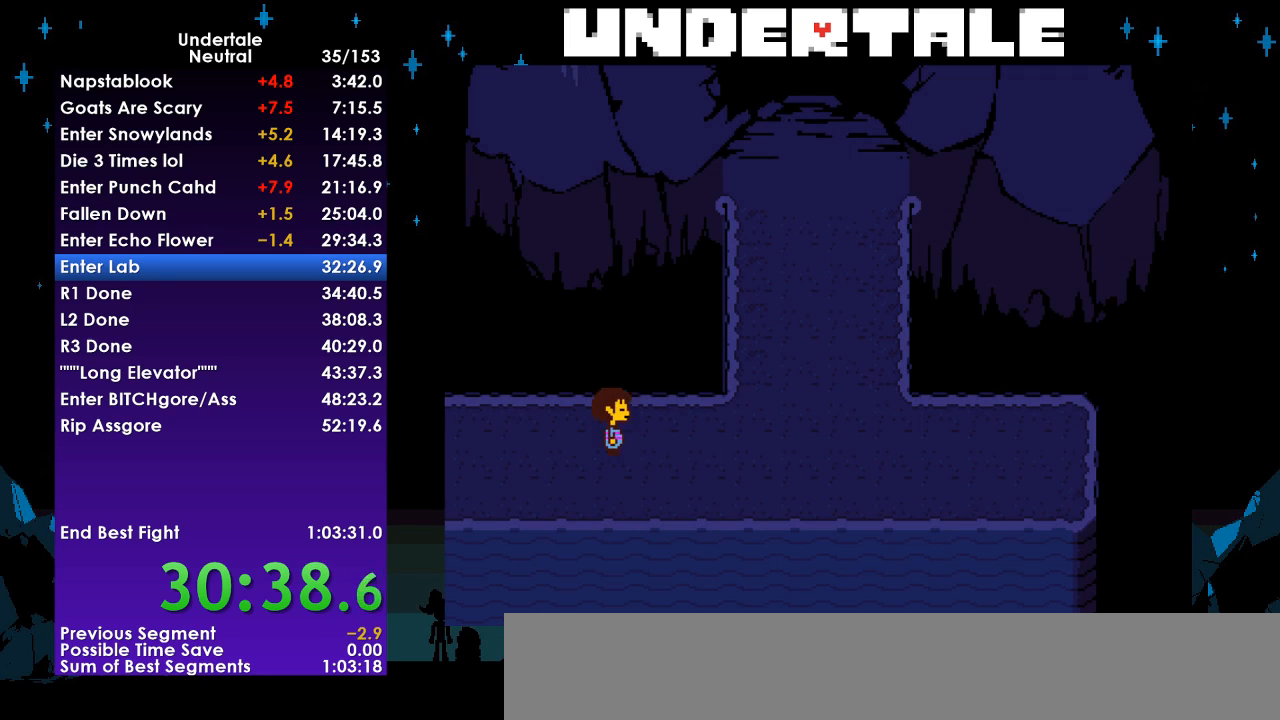
{"keys": ["right", "up"], "events": []}
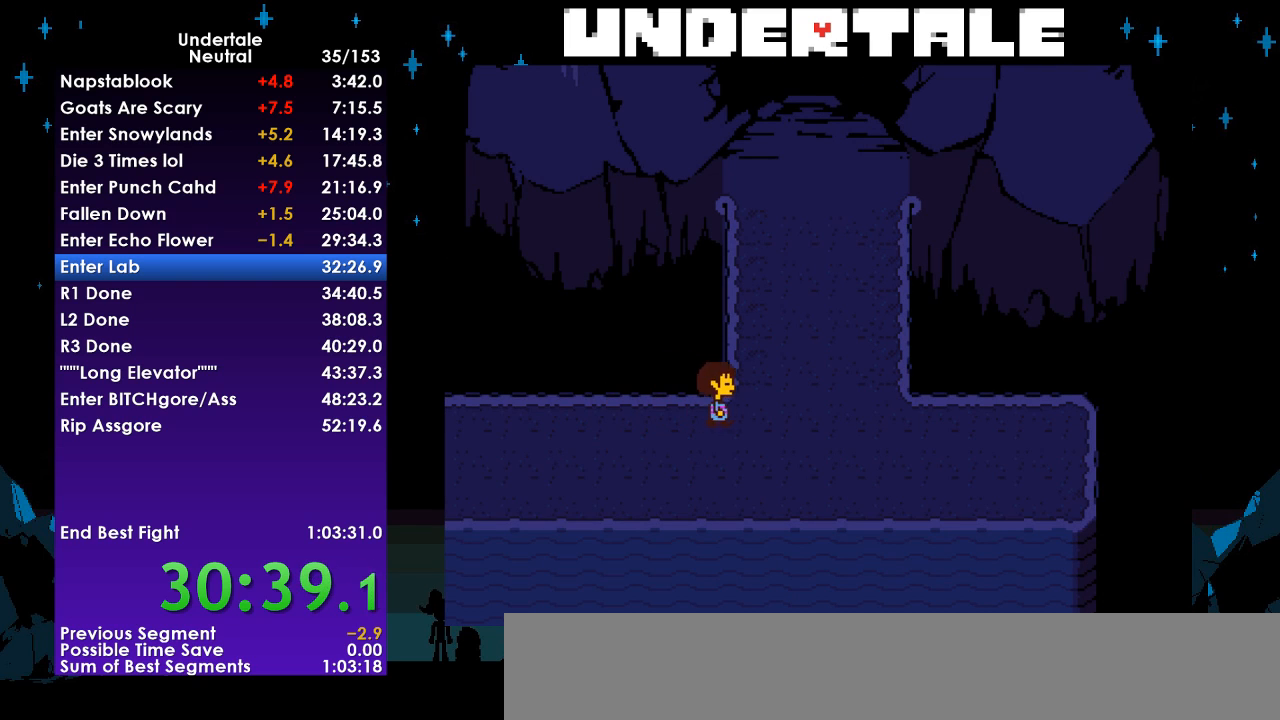
{"keys": ["ctrl"], "events": [[433, "ctrl", "down"], [467, "right", "up"], [467, "up", "up"]]}
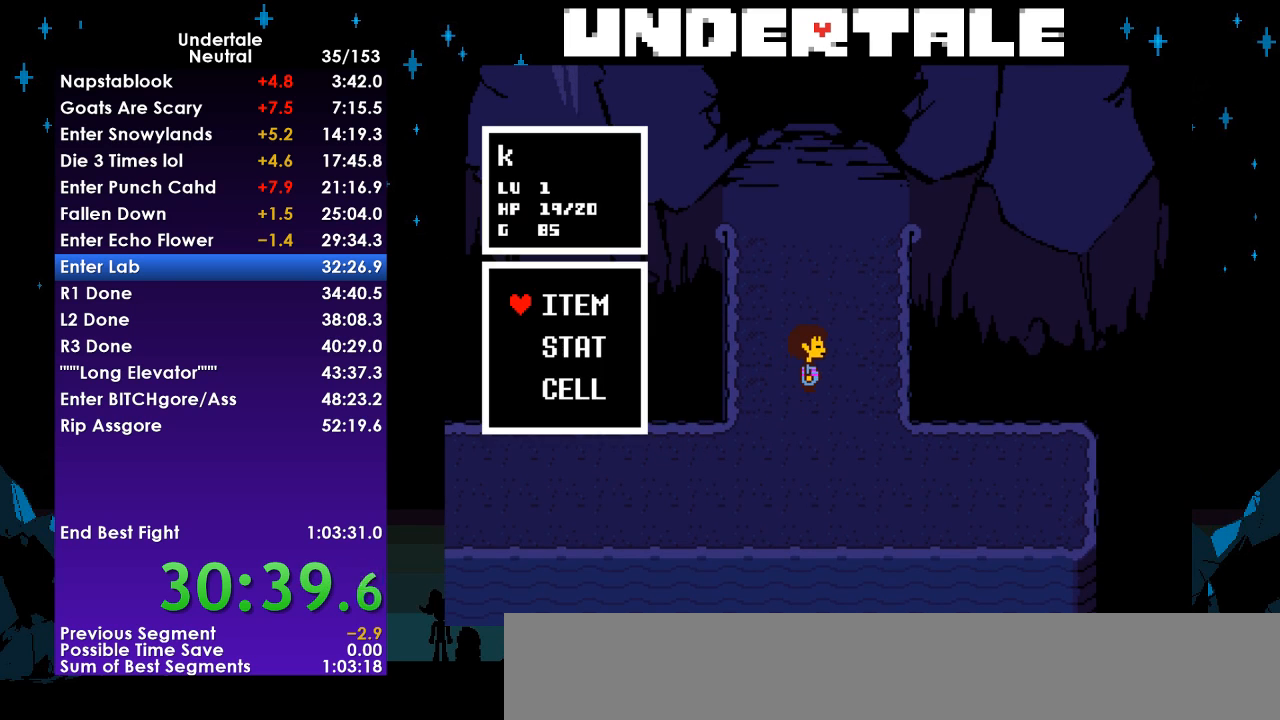
{"keys": [], "events": [[33, "ctrl", "up"]]}
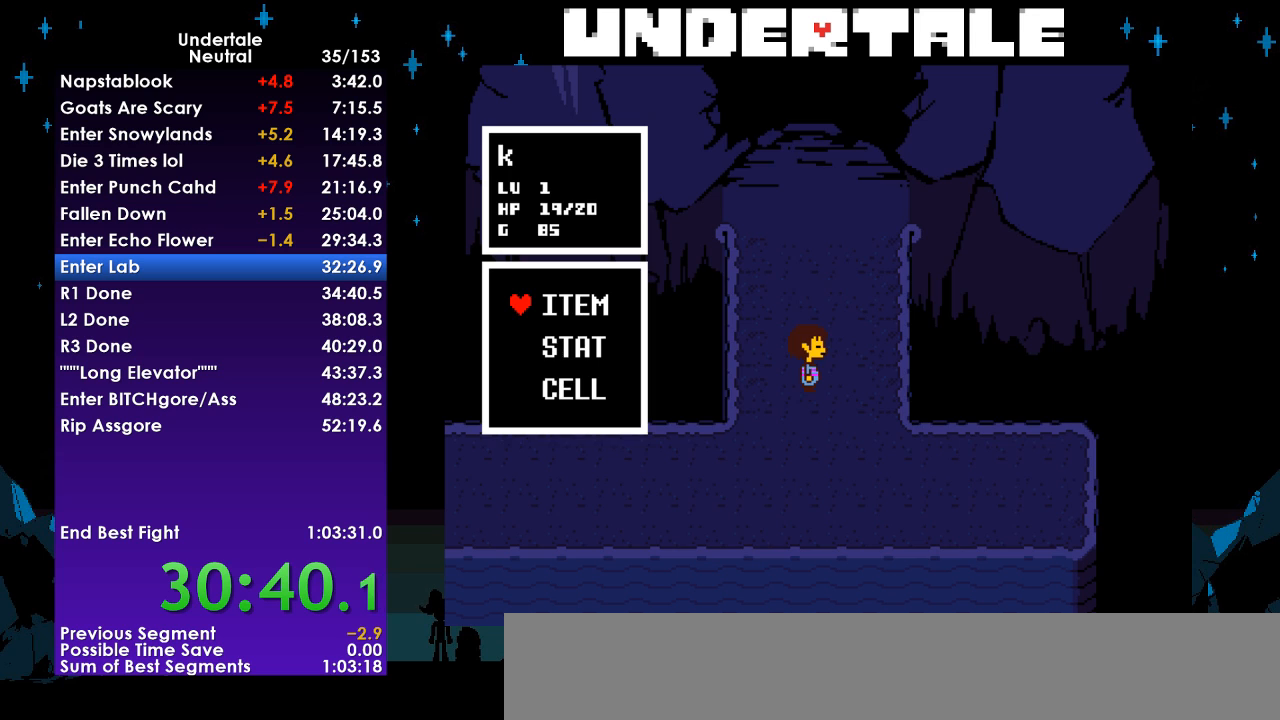
{"keys": ["z"], "events": [[67, "return", "down"], [133, "return", "up"], [167, "z", "down"], [233, "return", "down"], [267, "return", "up"], [267, "z", "up"], [300, "z", "down"], [367, "return", "down"], [367, "z", "up"], [467, "return", "up"], [467, "z", "down"]]}
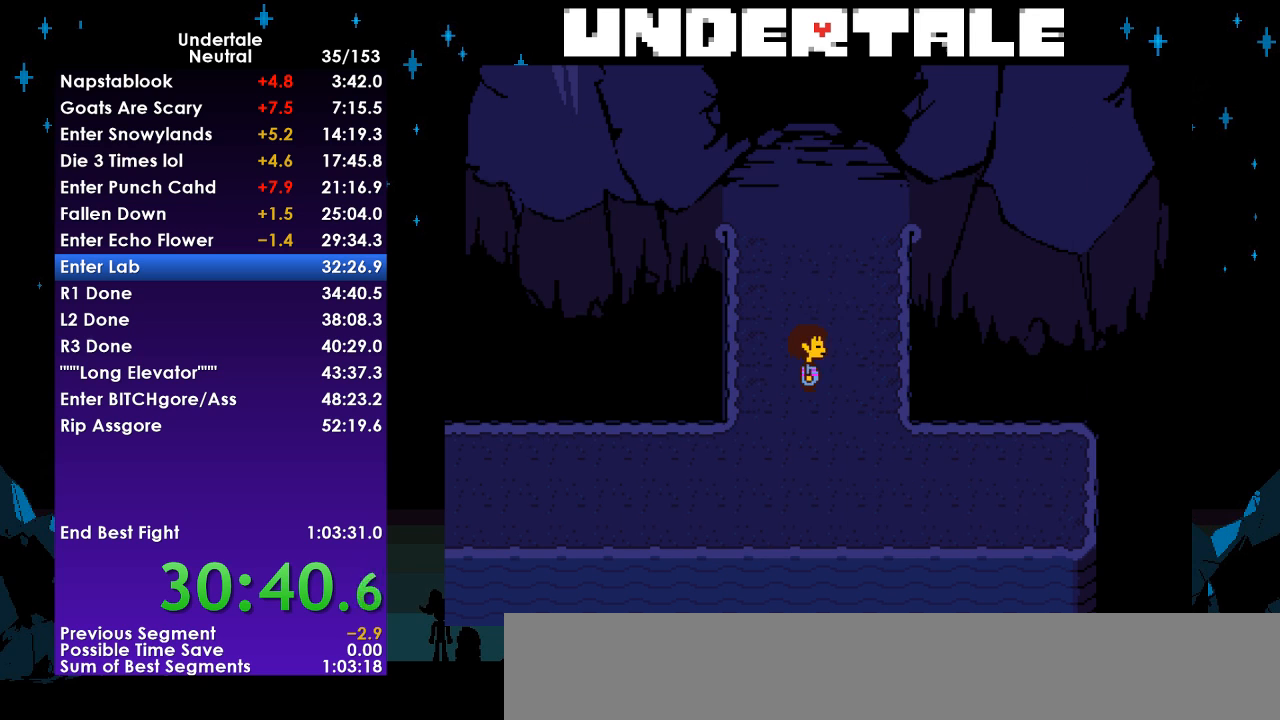
{"keys": ["up"], "events": [[67, "right", "down"], [67, "up", "down"], [67, "z", "up"], [467, "right", "up"]]}
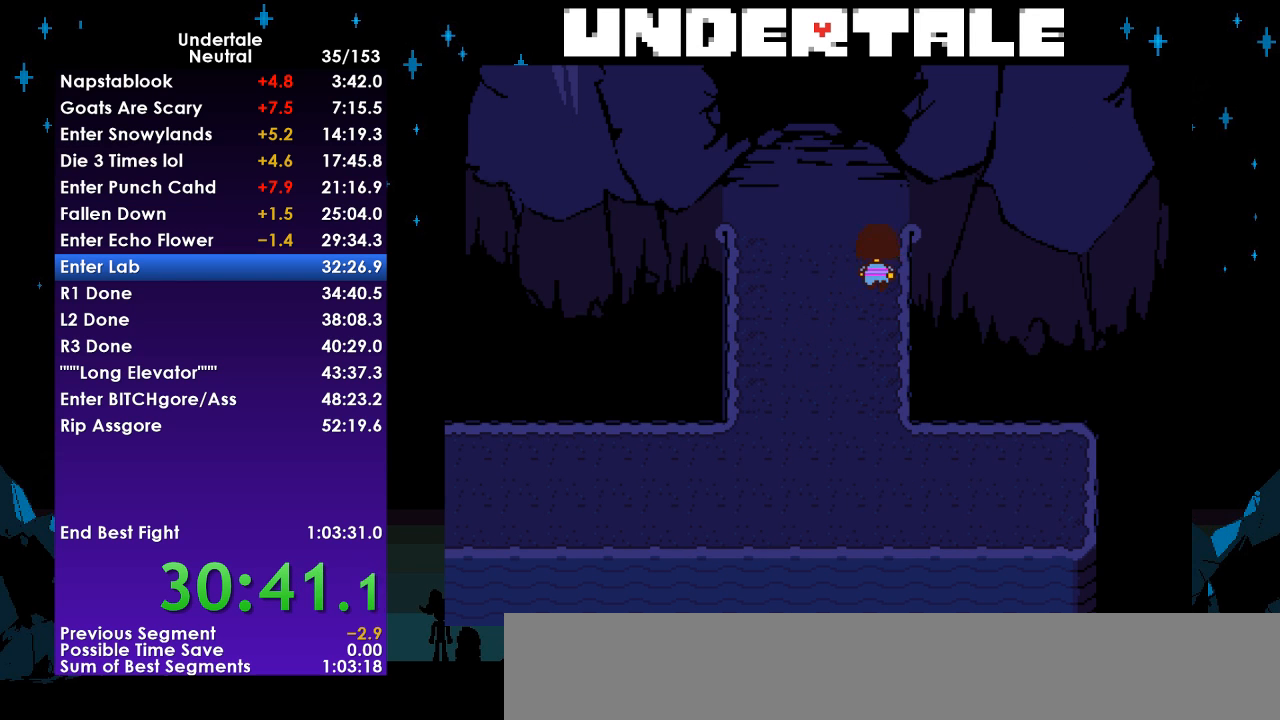
{"keys": ["z"], "events": [[200, "ctrl", "down"], [267, "ctrl", "up"], [267, "up", "up"], [267, "z", "down"], [300, "z", "up"], [333, "z", "down"], [433, "z", "up"], [500, "z", "down"]]}
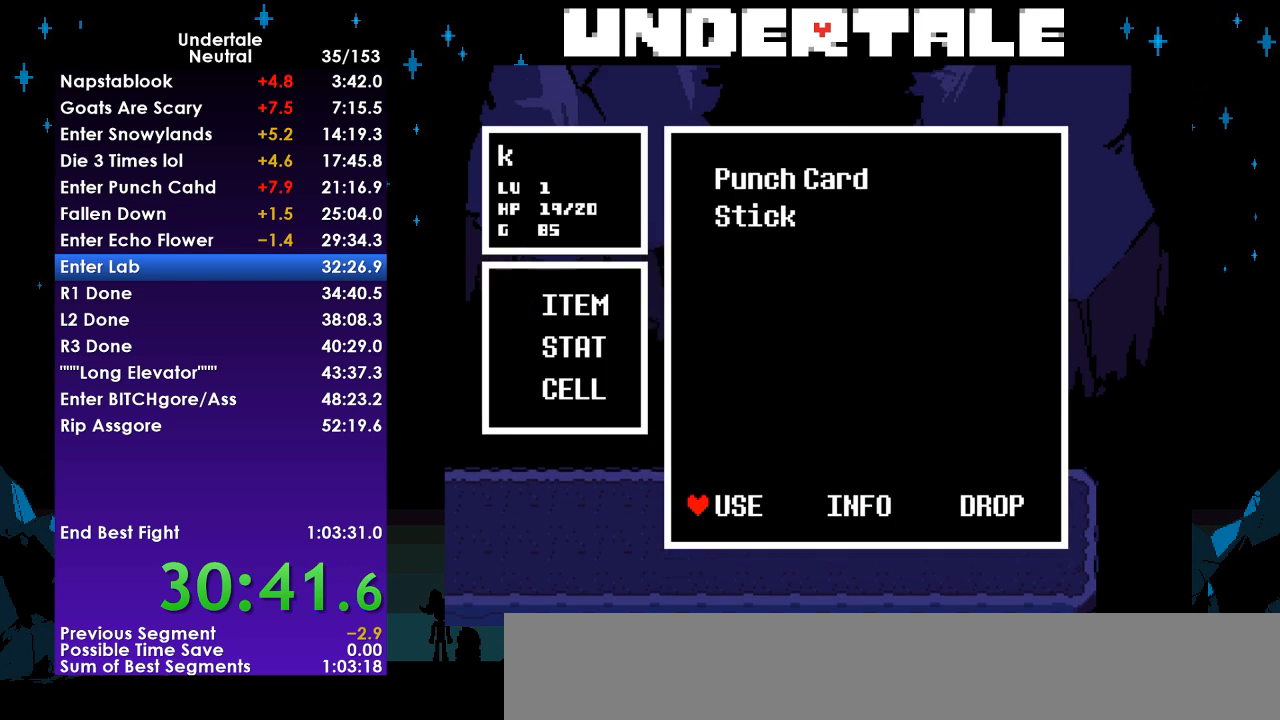
{"keys": ["right", "up"], "events": [[67, "z", "up"], [133, "z", "down"], [233, "z", "up"], [300, "z", "down"], [400, "up", "down"], [400, "z", "up"], [500, "right", "down"]]}
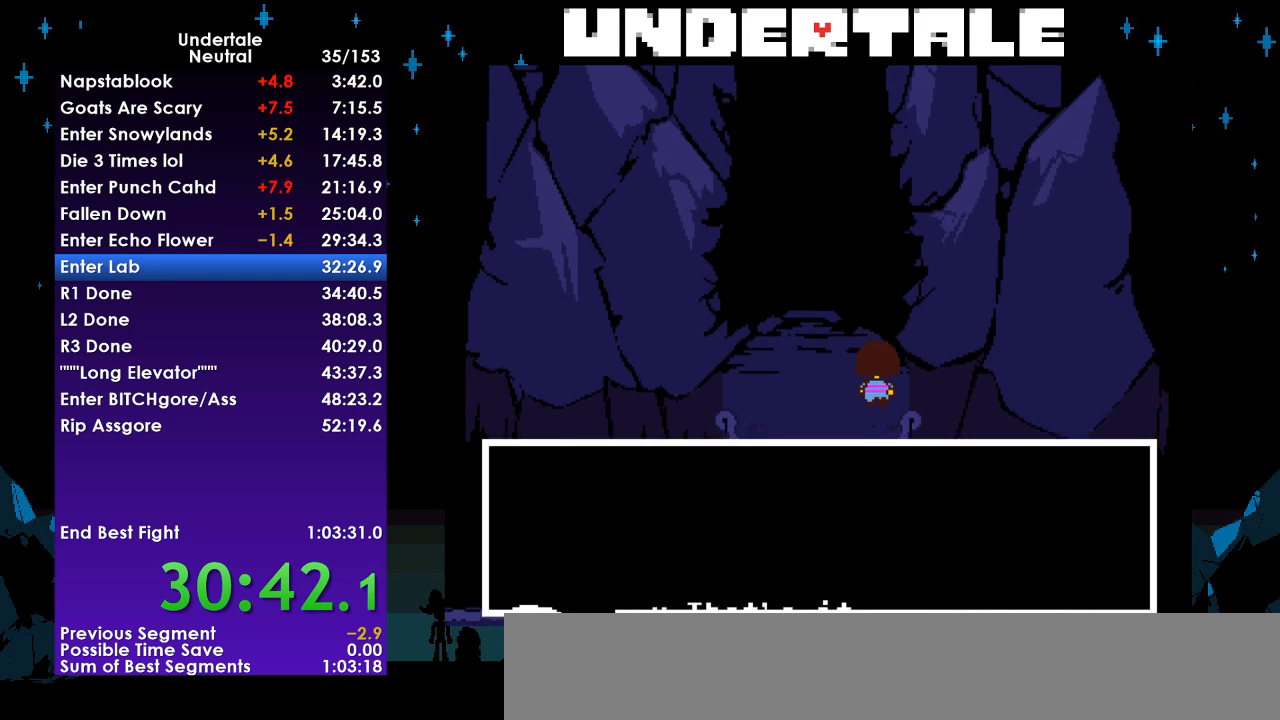
{"keys": ["x", "z"], "events": [[67, "up", "up"], [100, "right", "up"], [133, "z", "down"], [233, "x", "down"], [300, "z", "up"], [333, "x", "up"], [433, "z", "down"], [467, "x", "down"]]}
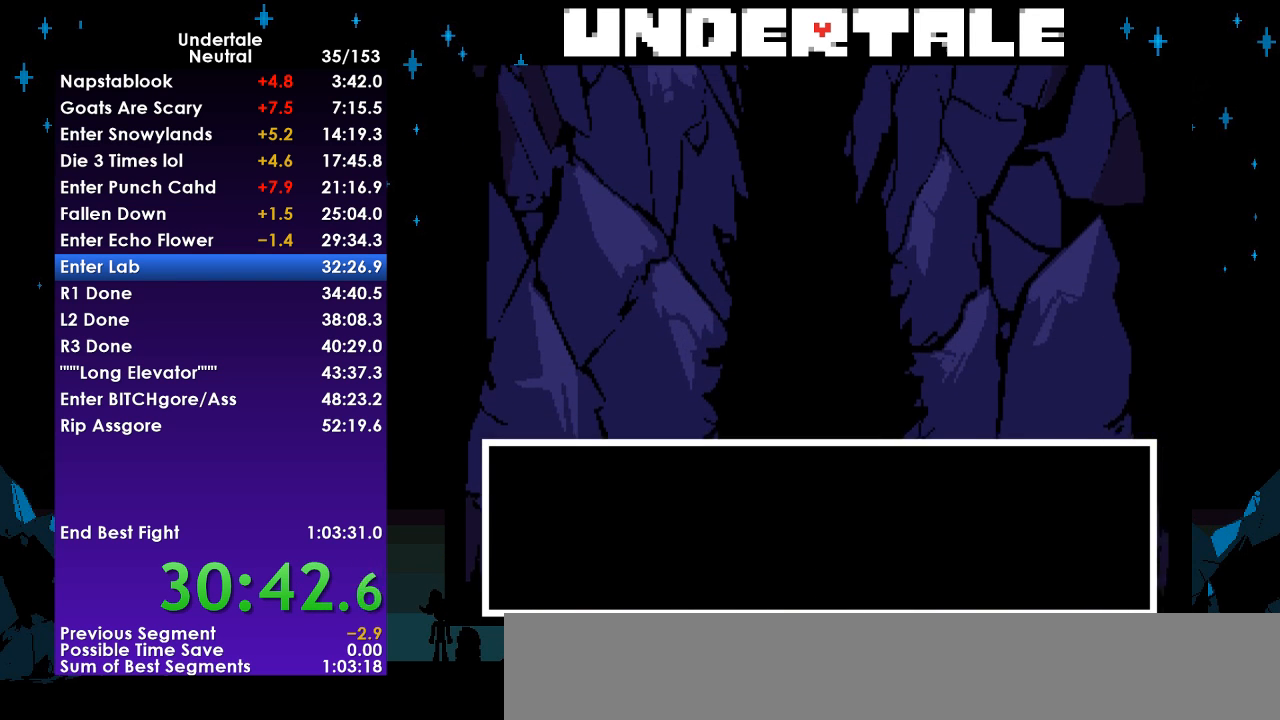
{"keys": ["right", "up"], "events": [[33, "z", "up"], [67, "x", "up"], [267, "c", "down"], [300, "c", "up"], [333, "right", "down"], [333, "up", "down"], [400, "z", "down"], [500, "z", "up"]]}
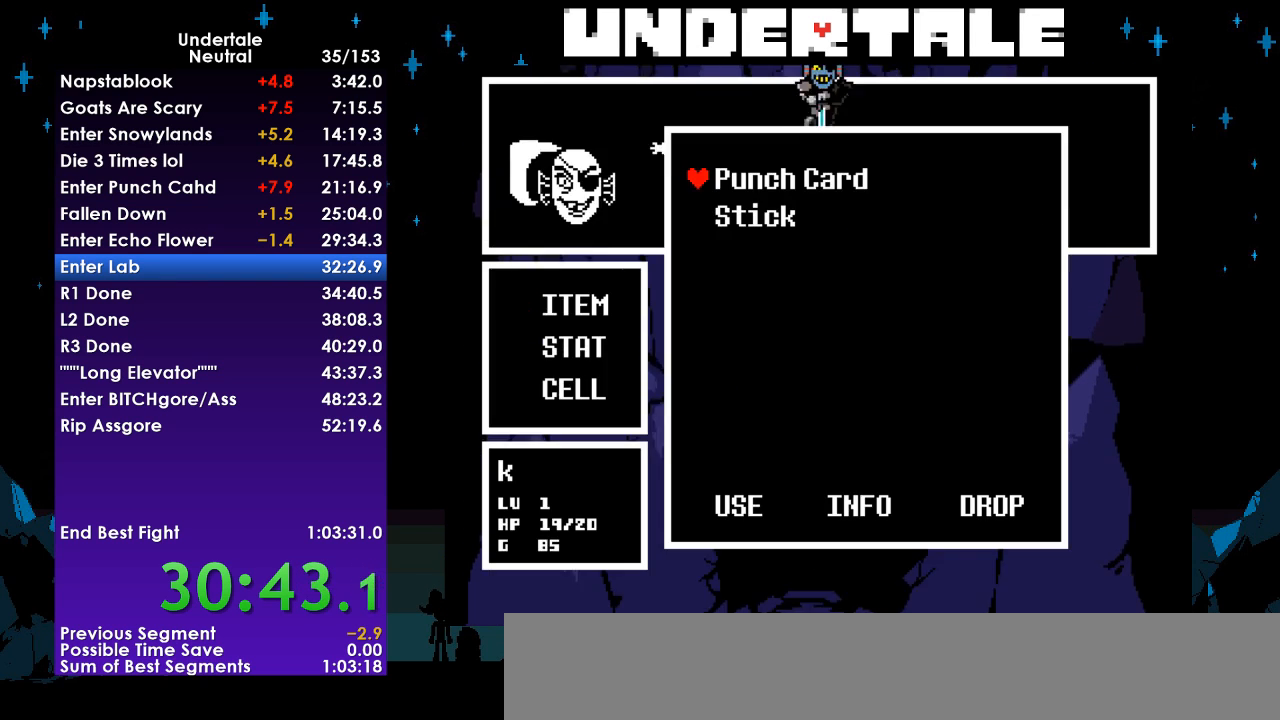
{"keys": ["right", "up"], "events": [[67, "z", "down"], [133, "z", "up"], [233, "z", "down"], [300, "z", "up"]]}
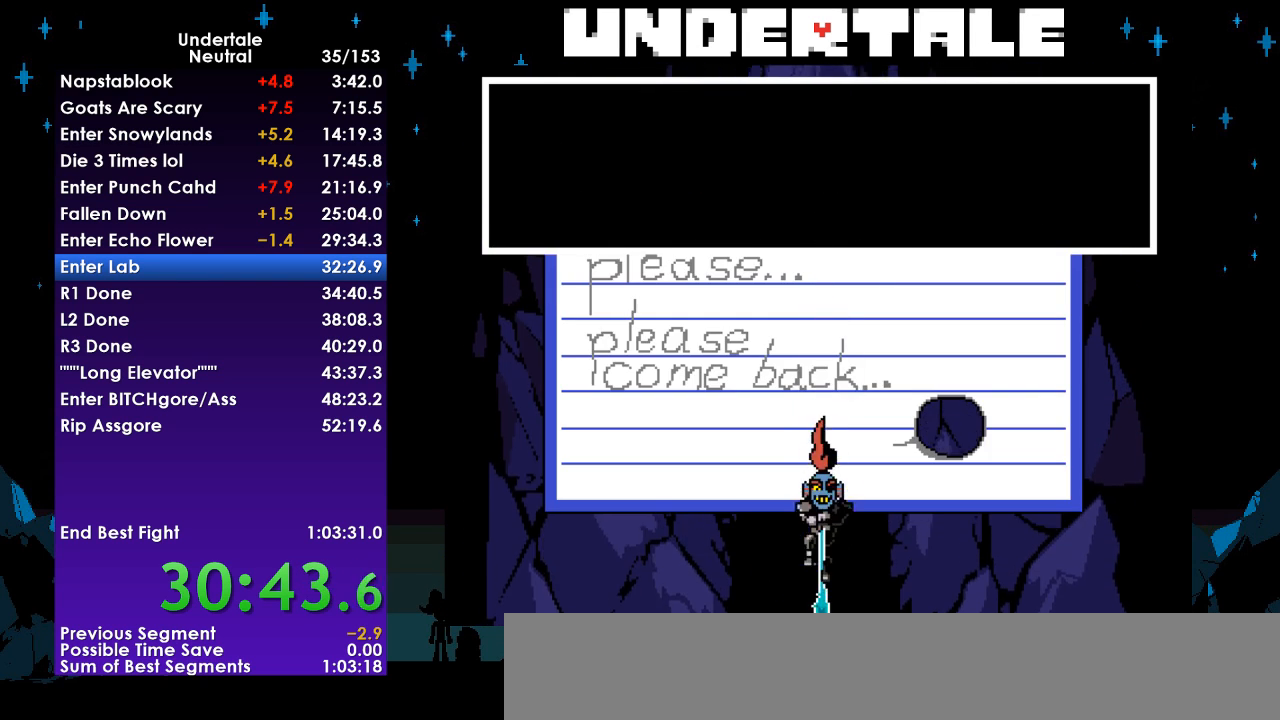
{"keys": ["z"], "events": [[300, "z", "down"], [333, "right", "up"], [333, "up", "up"]]}
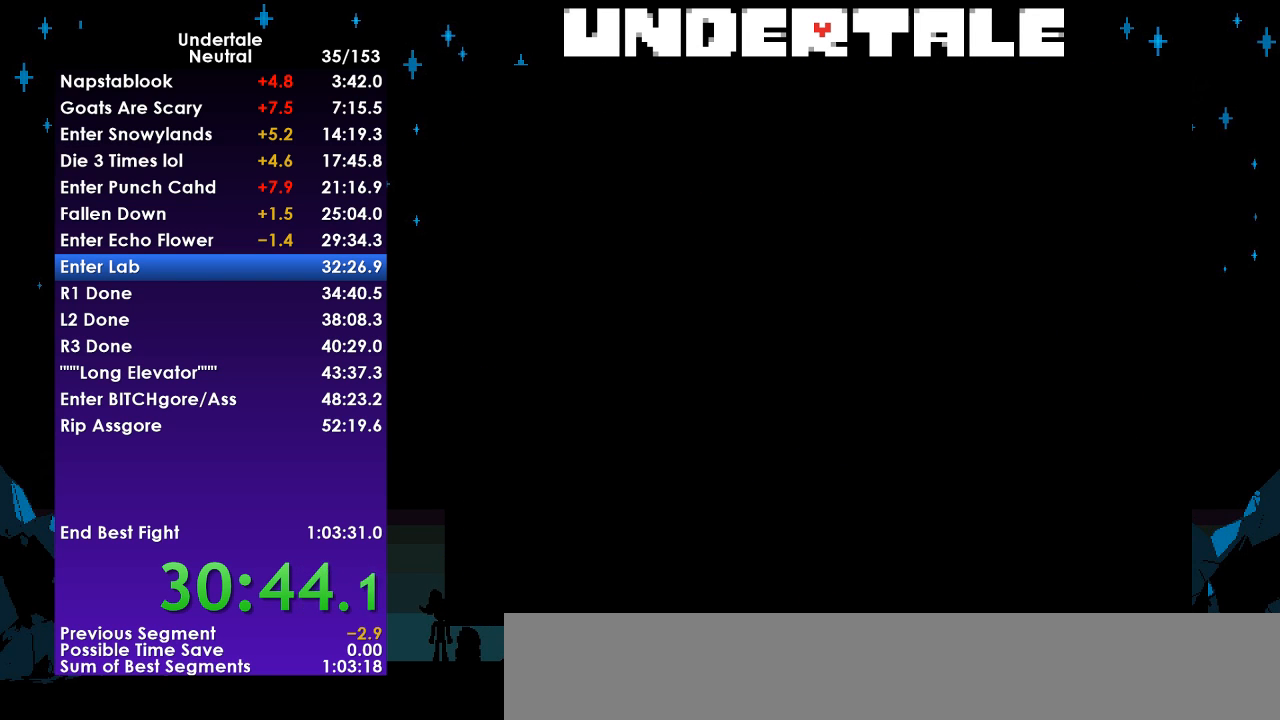
{"keys": ["right", "up"], "events": [[200, "right", "down"], [200, "up", "down"], [200, "z", "up"]]}
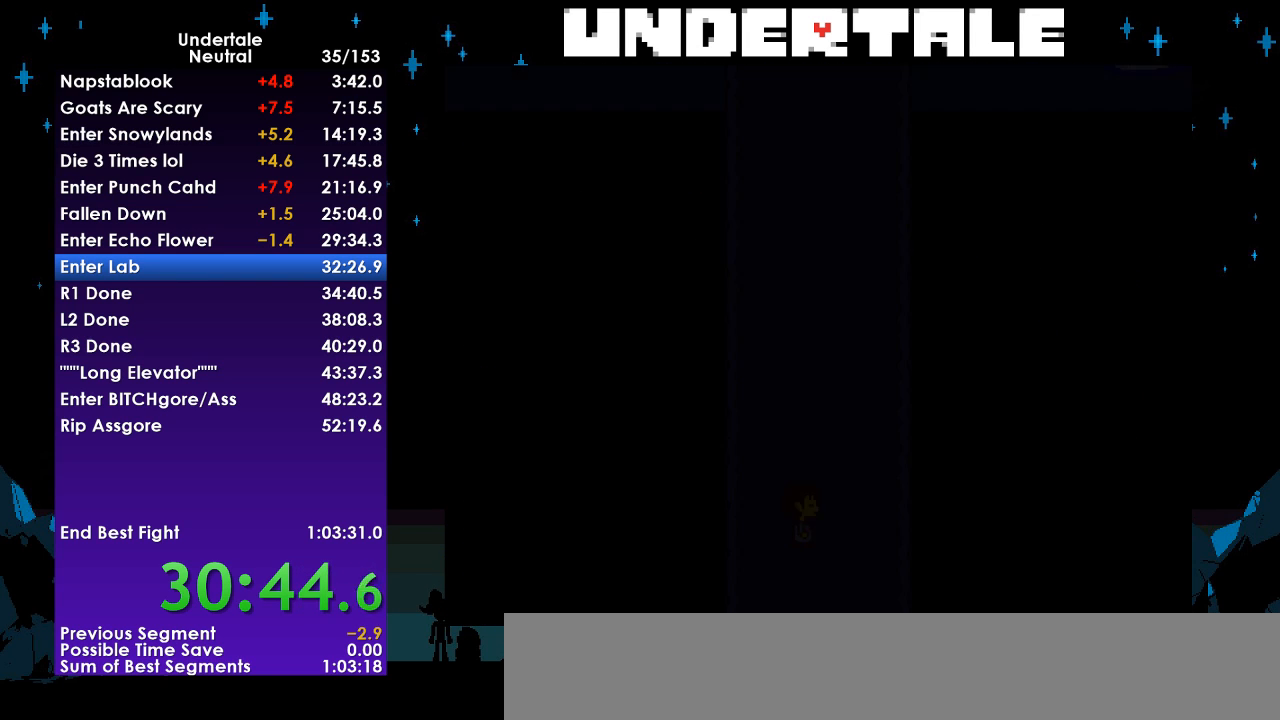
{"keys": ["down"], "events": [[33, "right", "up"], [33, "up", "up"], [67, "left", "down"], [133, "down", "down"], [500, "left", "up"]]}
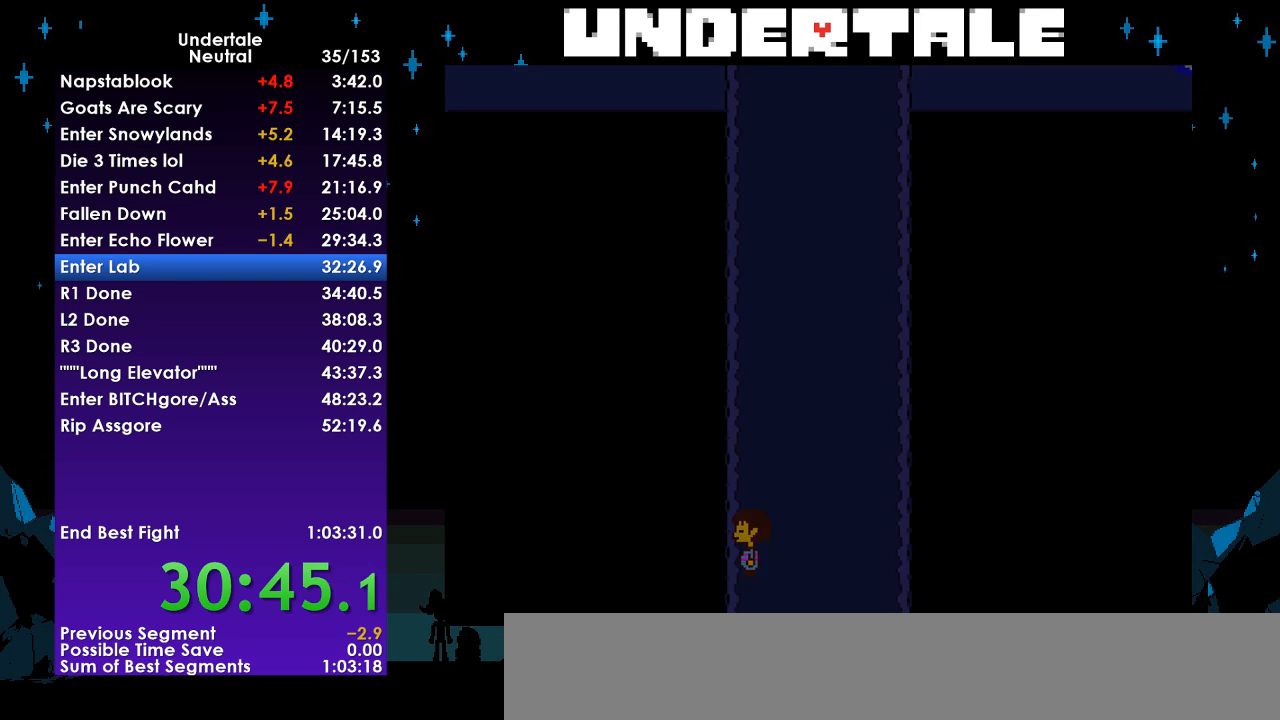
{"keys": [], "events": [[133, "down", "up"]]}
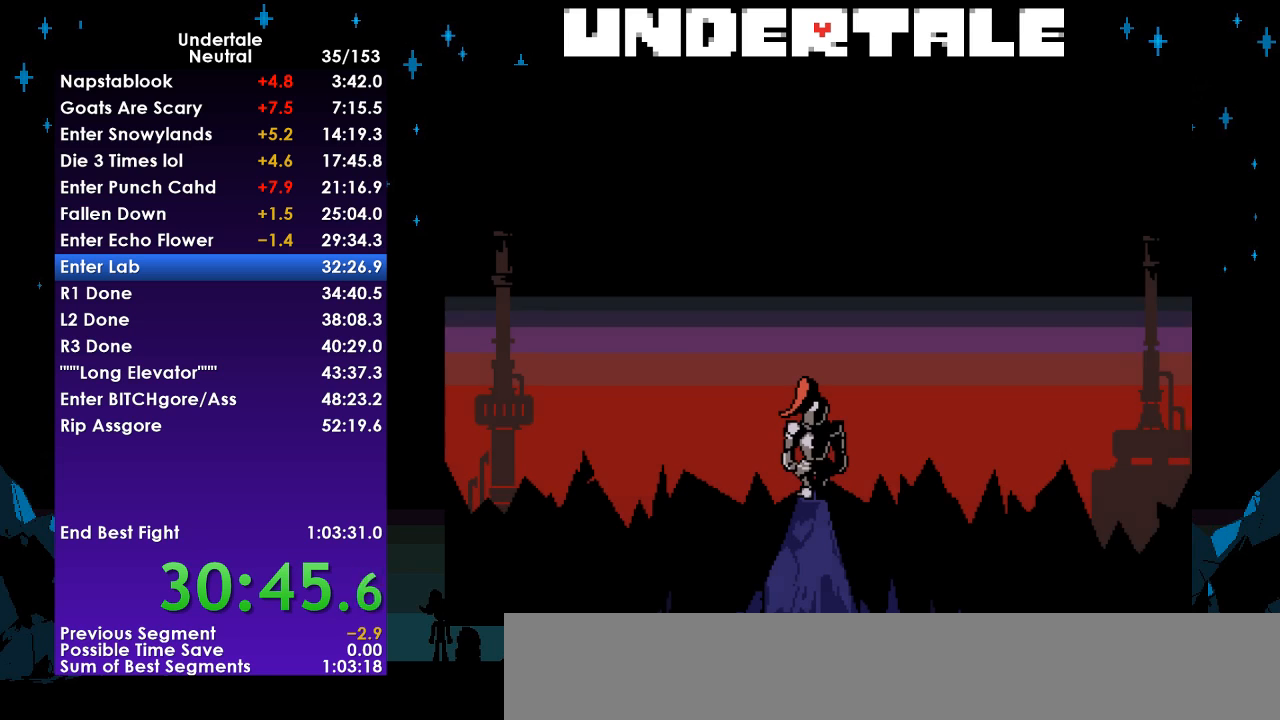
{"keys": [], "events": []}